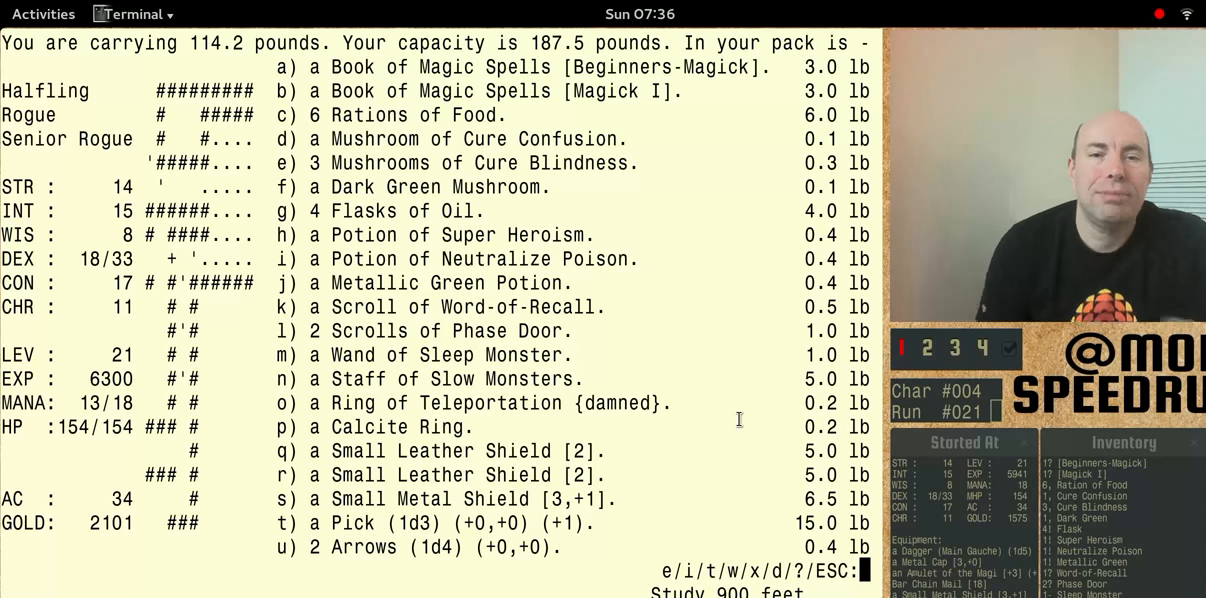
Gameplay with keyboard; each line is a JSON object with the keys held at the frame after it. "events" lists presses ("down") and releases ("up") of "alt", "ctrl", "num5" and "shift" between this image and that frame as [ms after this image, input, new state], when the widget could be followed in between. No other keys are recorded. Mouse input is not recorded.
{"keys": ["num5"], "events": [[433, "num5", "down"]]}
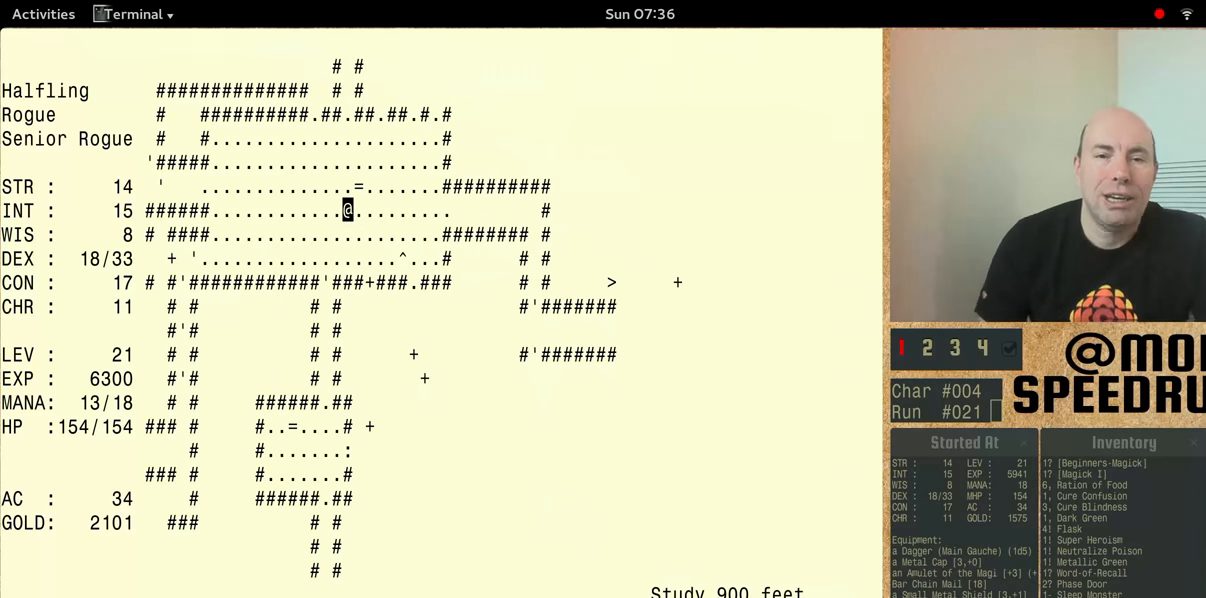
{"keys": ["num5"], "events": []}
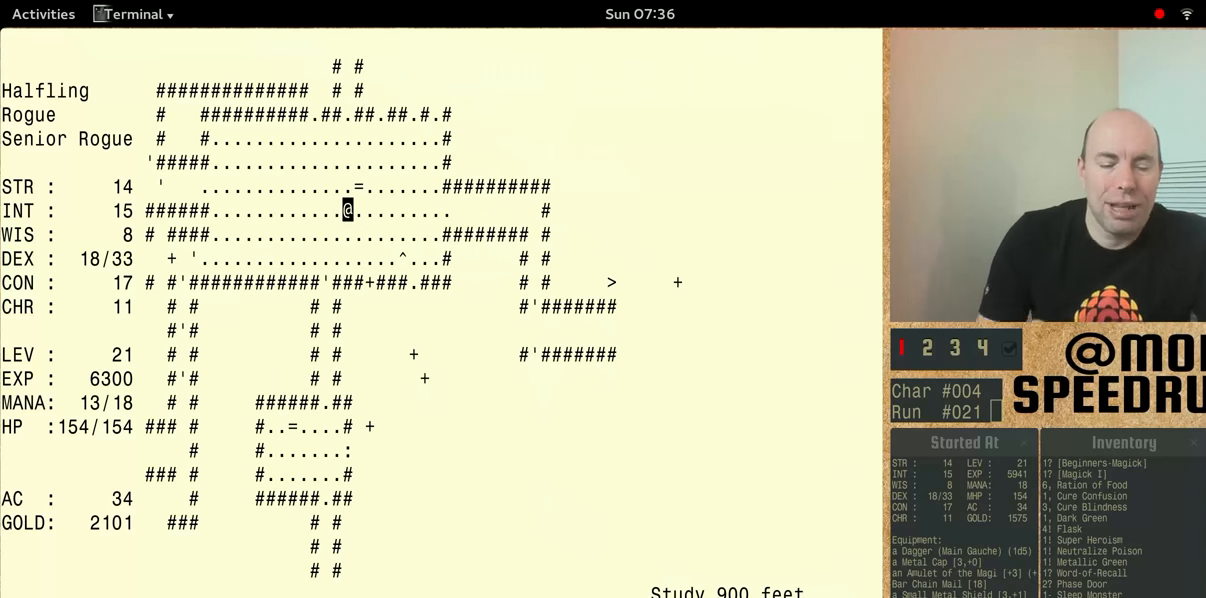
{"keys": ["num5"], "events": [[33, "num5", "up"], [233, "num5", "down"]]}
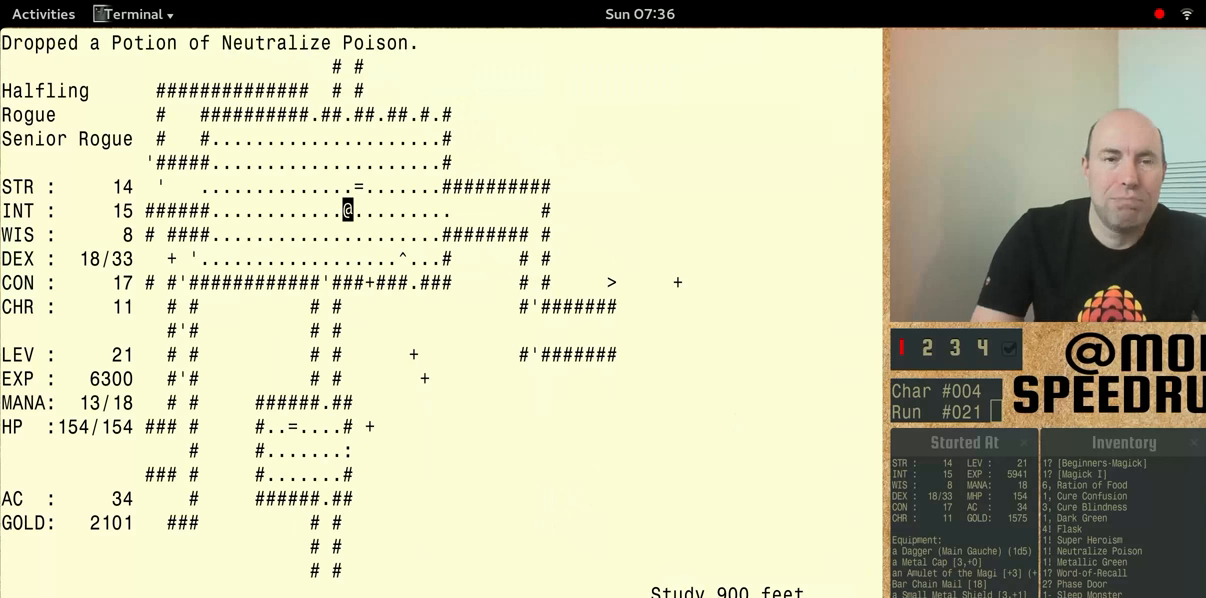
{"keys": [], "events": [[400, "num5", "up"]]}
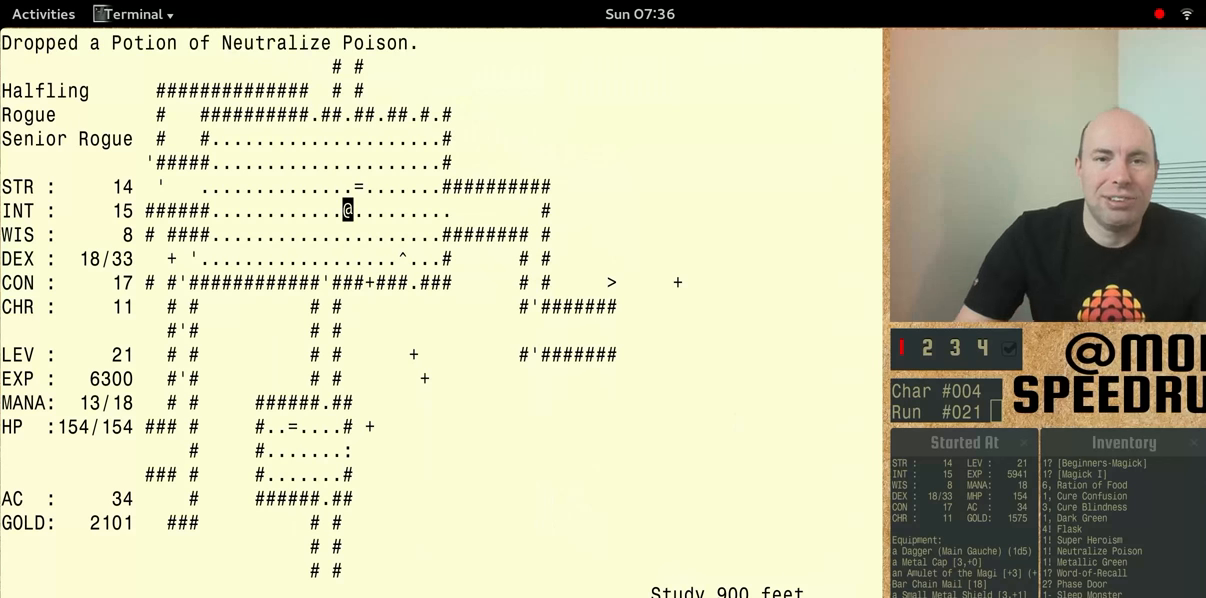
{"keys": ["num5"], "events": [[433, "num5", "down"]]}
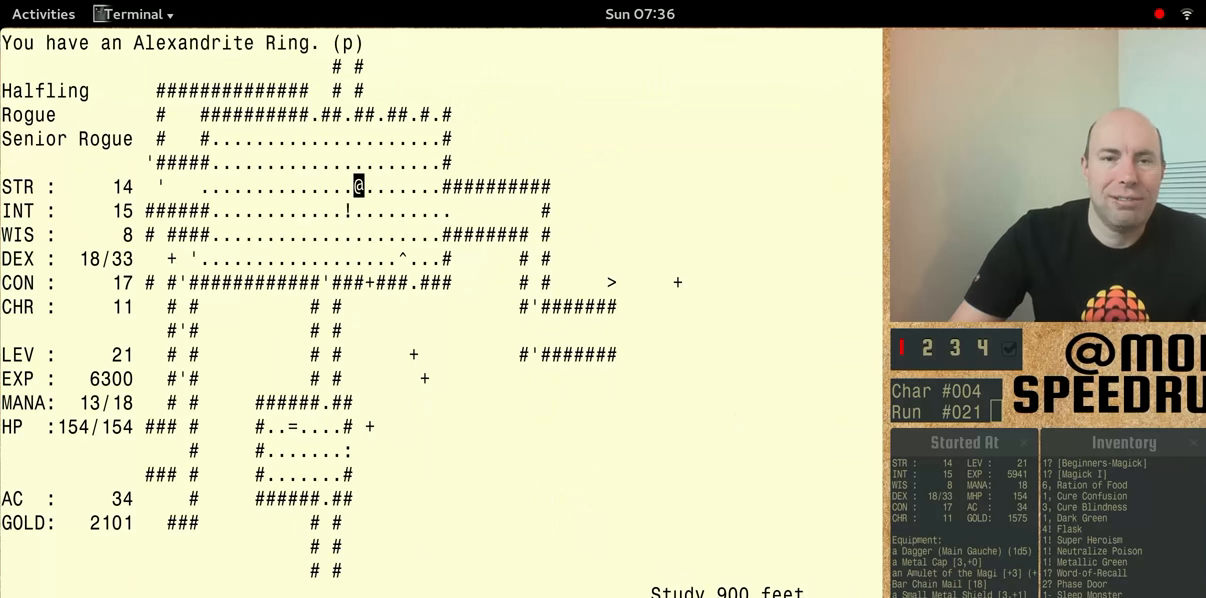
{"keys": [], "events": [[500, "num5", "up"]]}
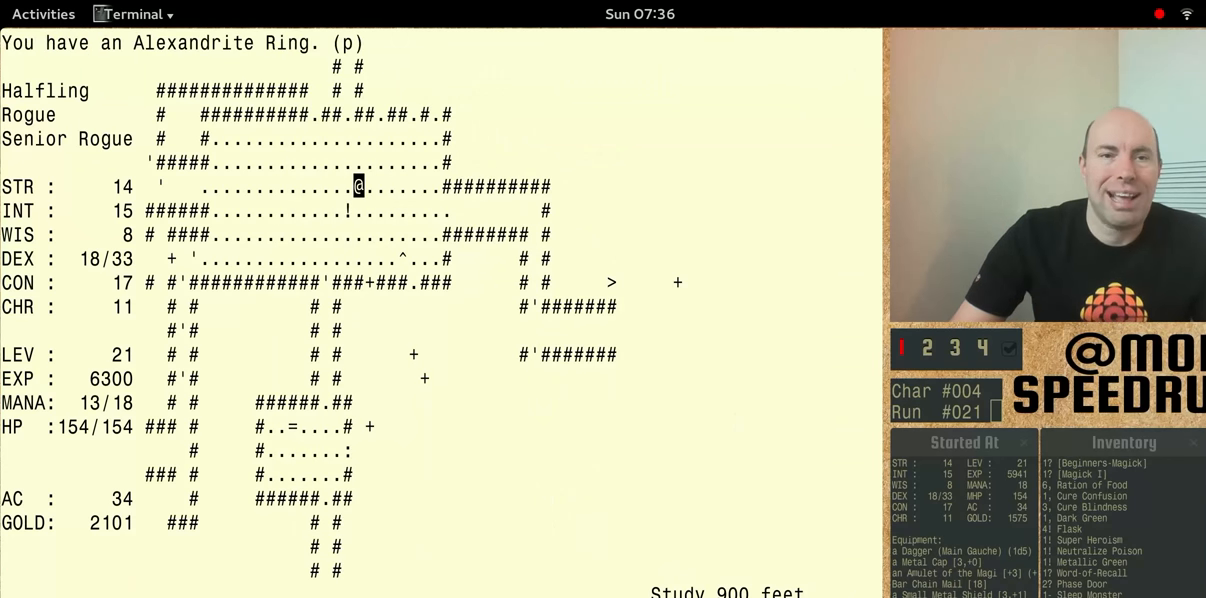
{"keys": ["shift"], "events": [[466, "shift", "down"]]}
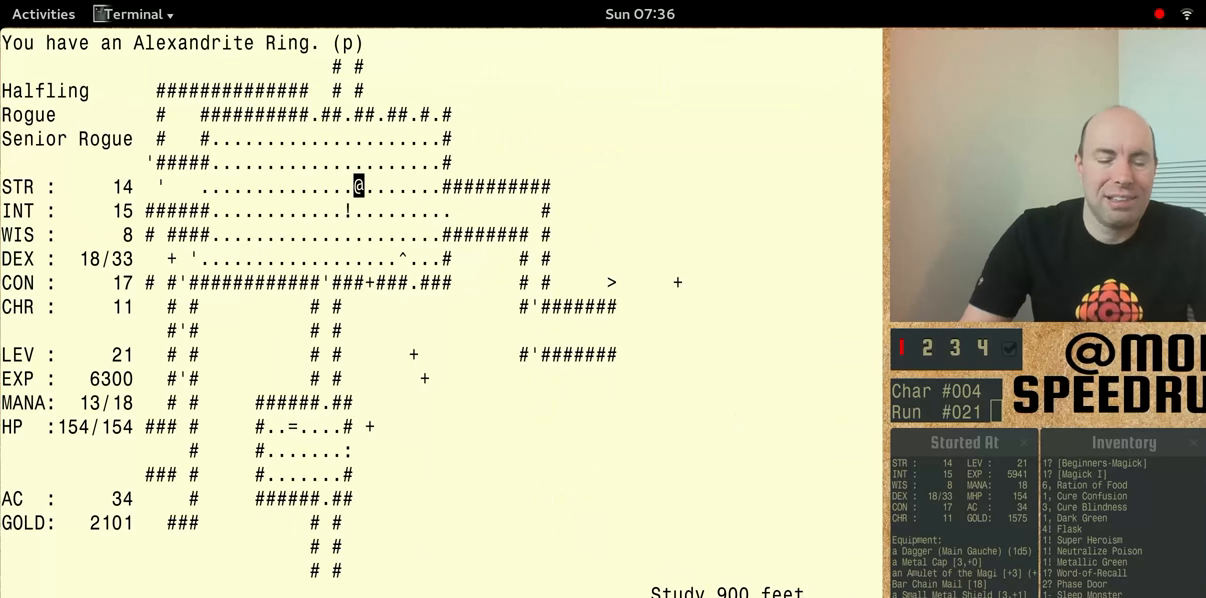
{"keys": ["num5", "shift"], "events": [[200, "num5", "down"]]}
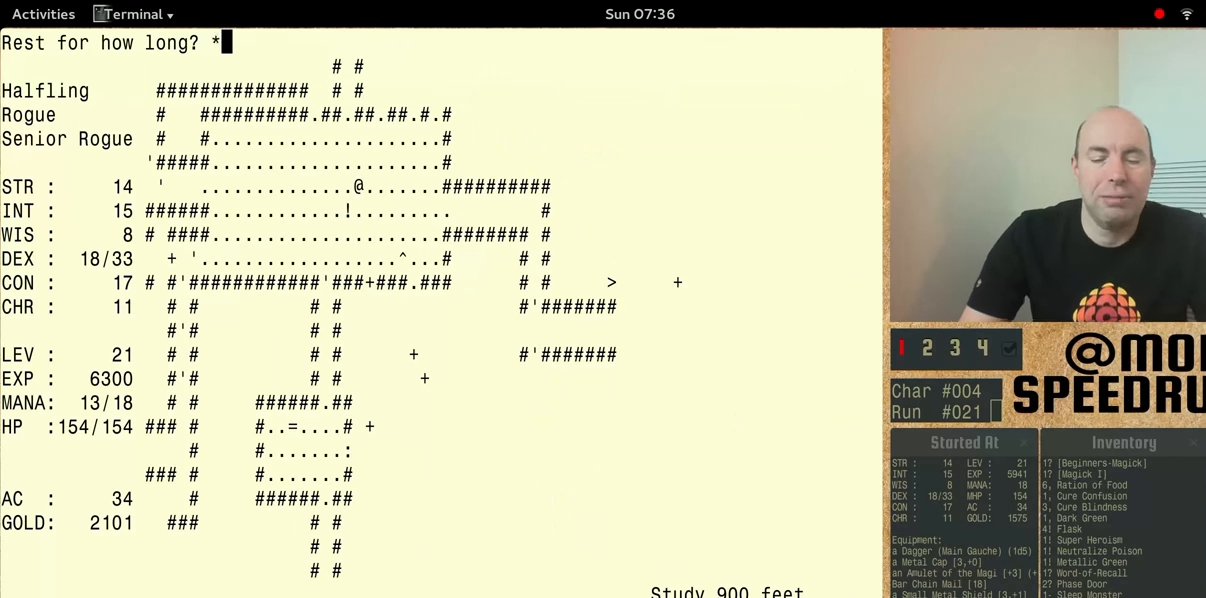
{"keys": ["num5", "shift"], "events": []}
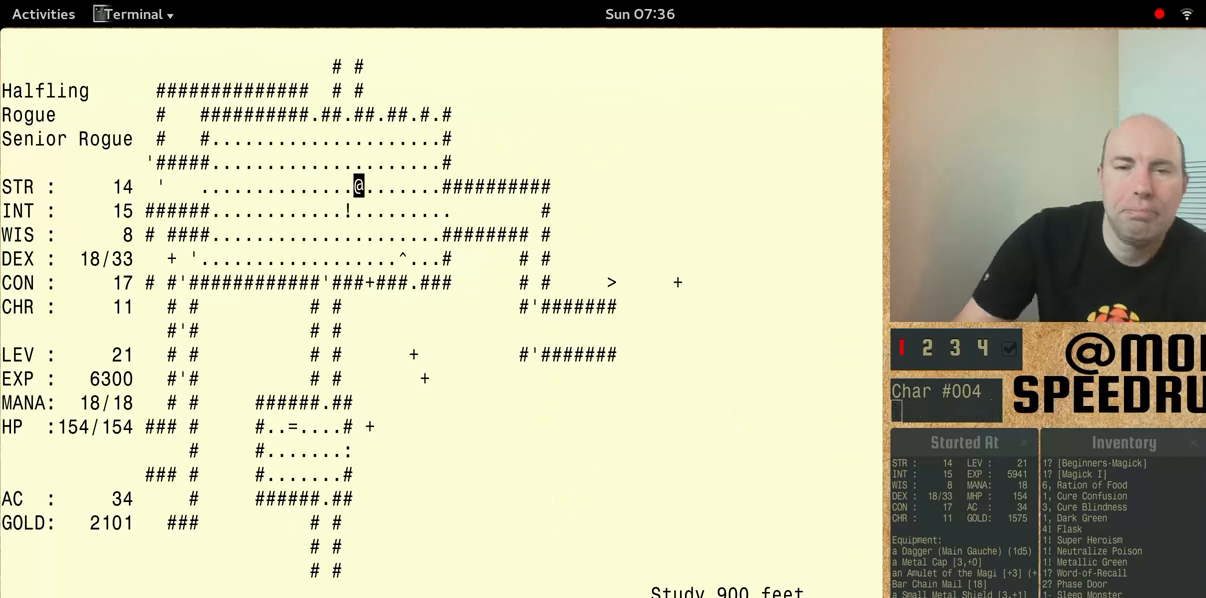
{"keys": [], "events": [[100, "num5", "up"], [100, "shift", "up"]]}
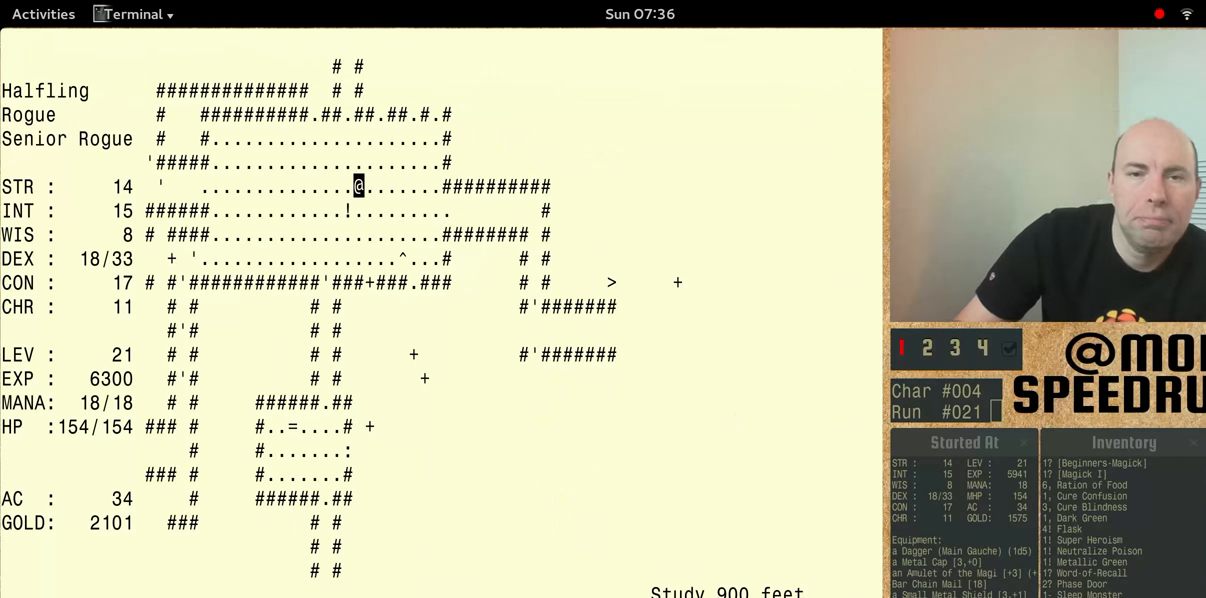
{"keys": ["num5"], "events": [[233, "num5", "down"]]}
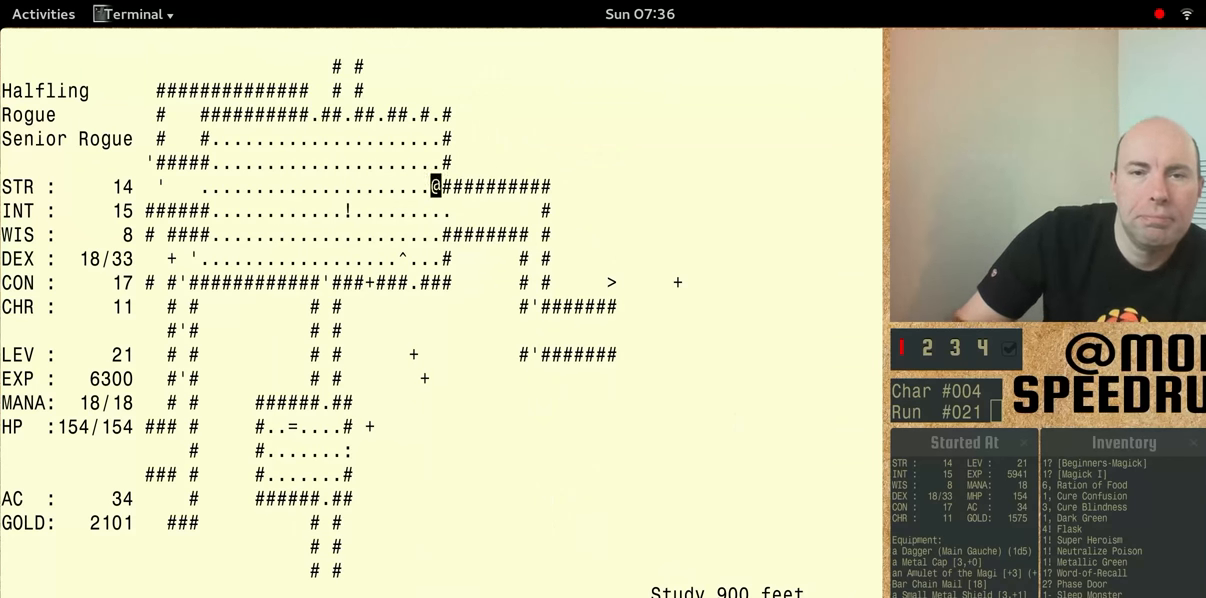
{"keys": ["num5"], "events": [[33, "num5", "up"], [133, "num5", "down"]]}
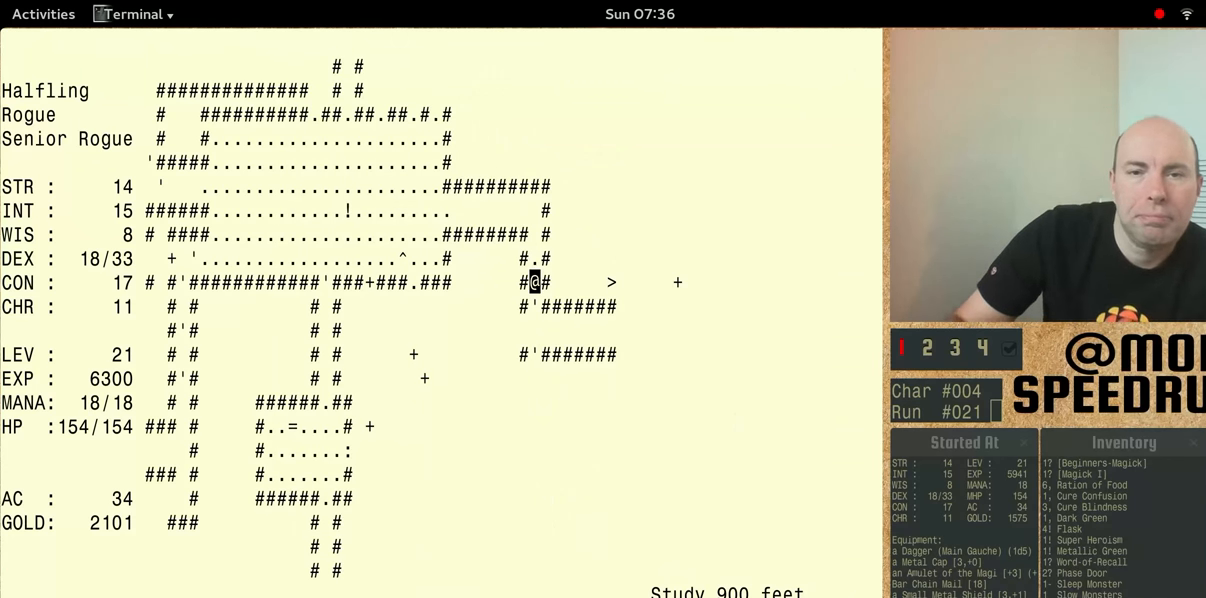
{"keys": ["num5"], "events": [[233, "num5", "up"], [300, "num5", "down"]]}
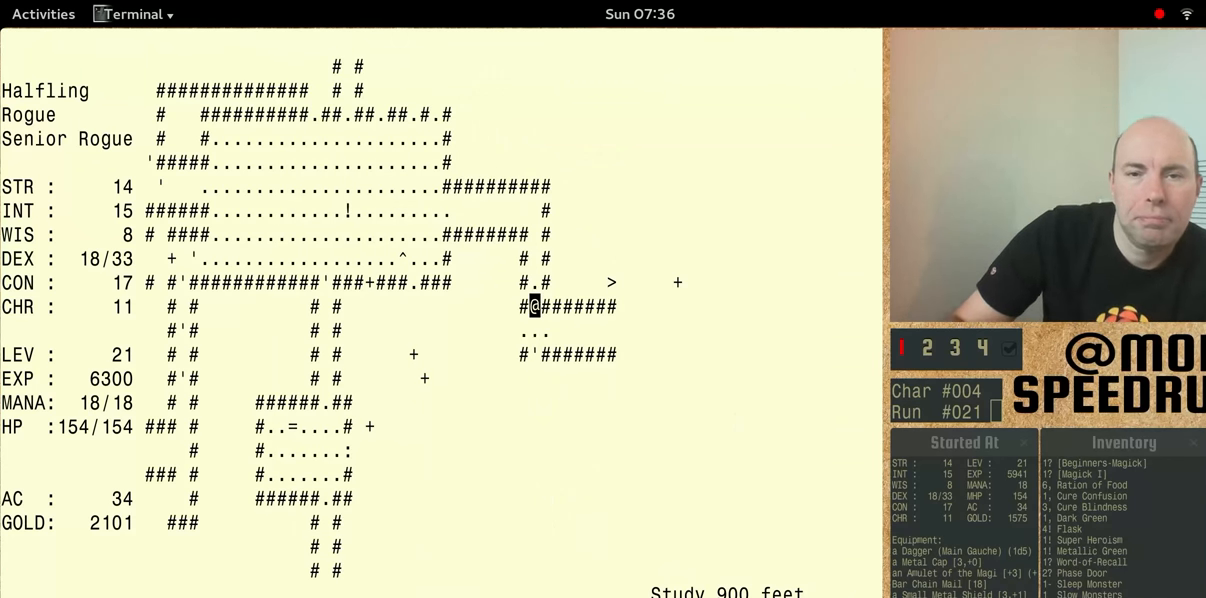
{"keys": ["num5"], "events": []}
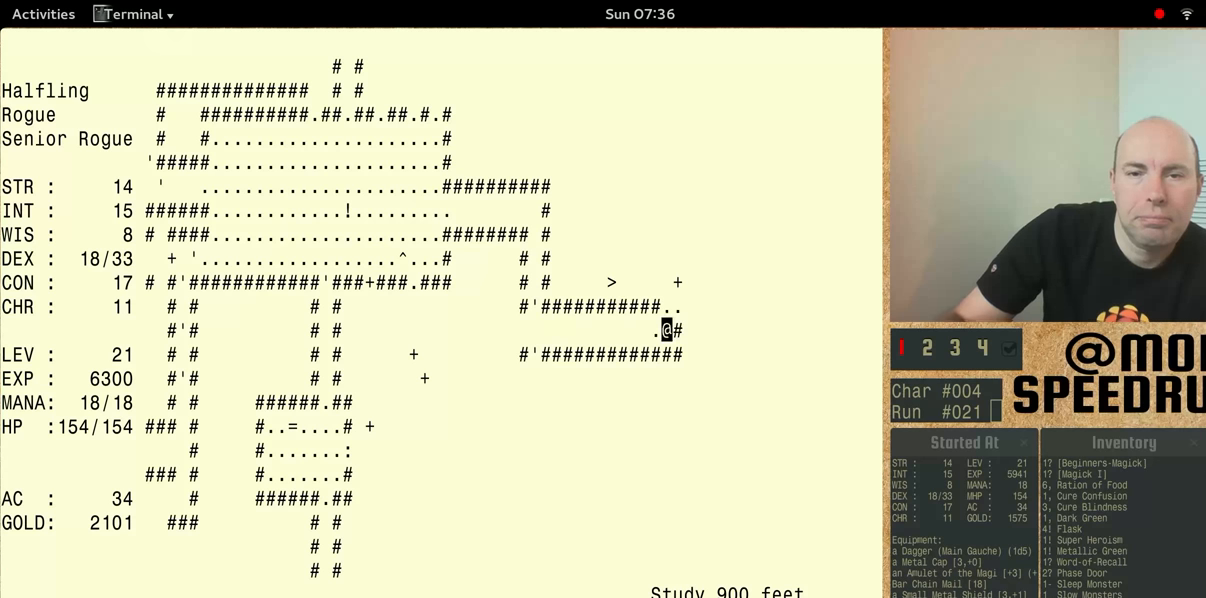
{"keys": ["num5"], "events": []}
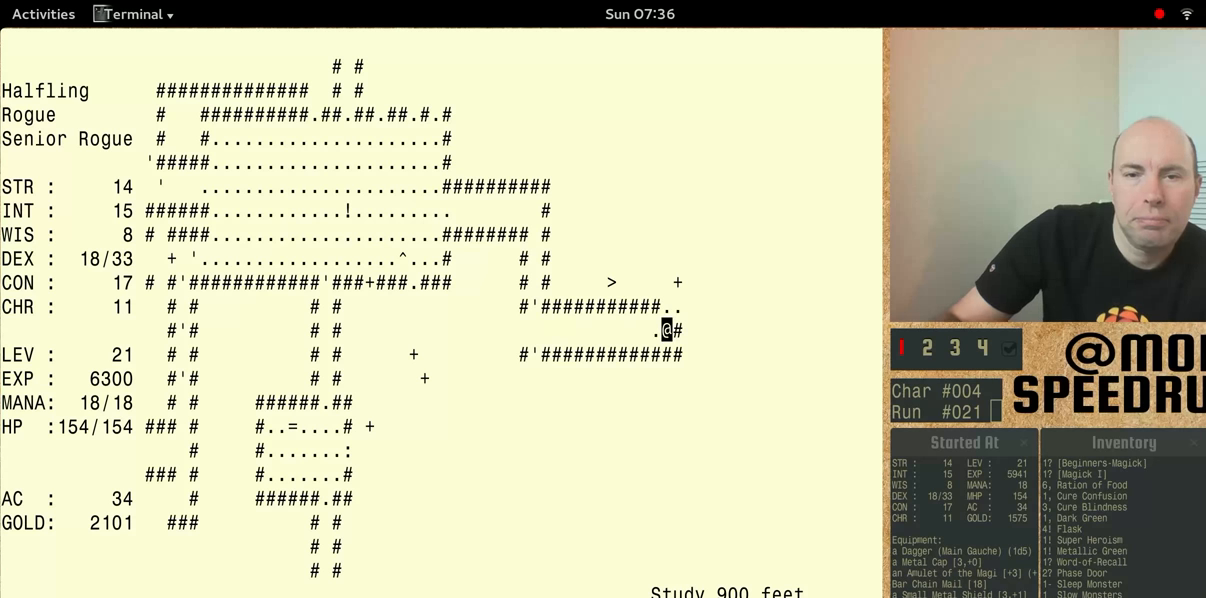
{"keys": ["num5"], "events": []}
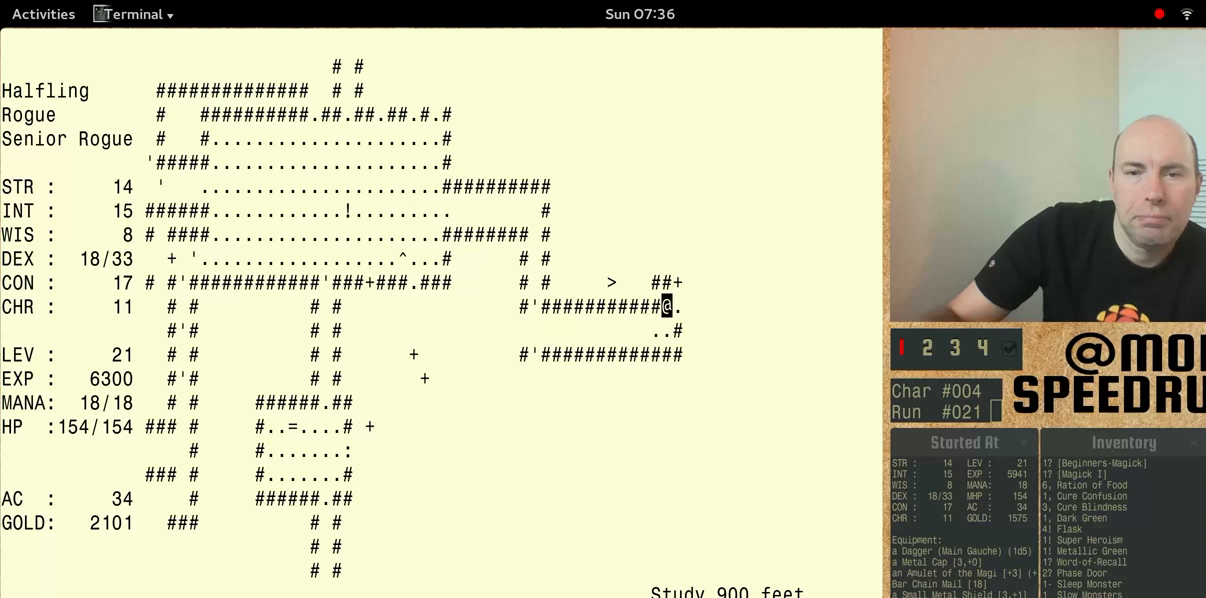
{"keys": [], "events": [[400, "num5", "up"]]}
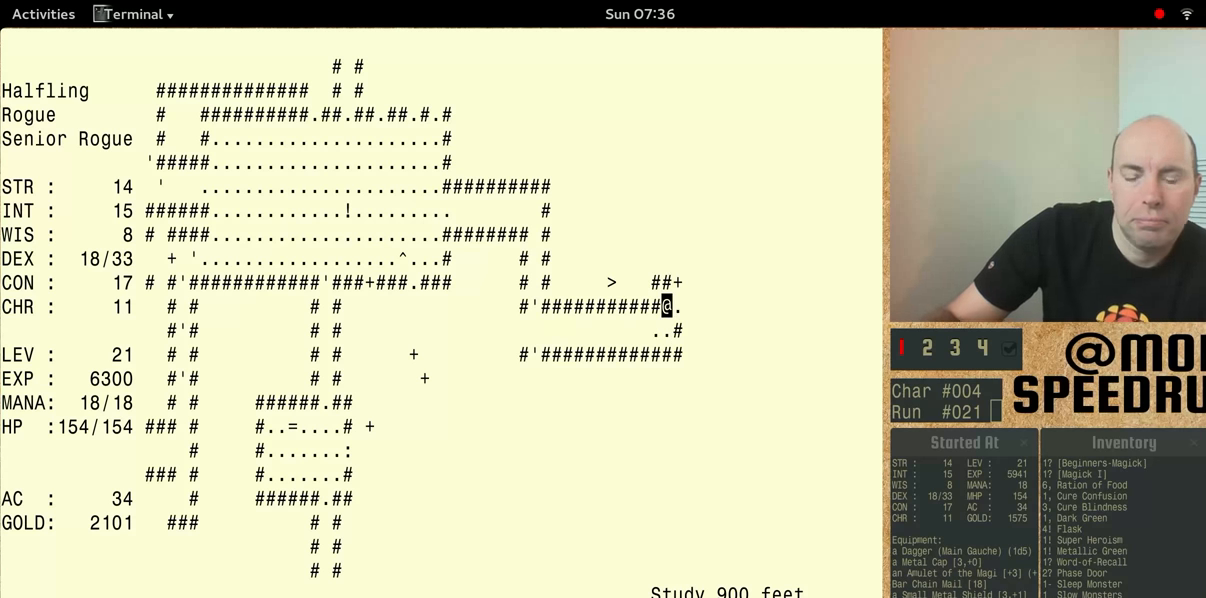
{"keys": ["num5"], "events": [[300, "num5", "down"]]}
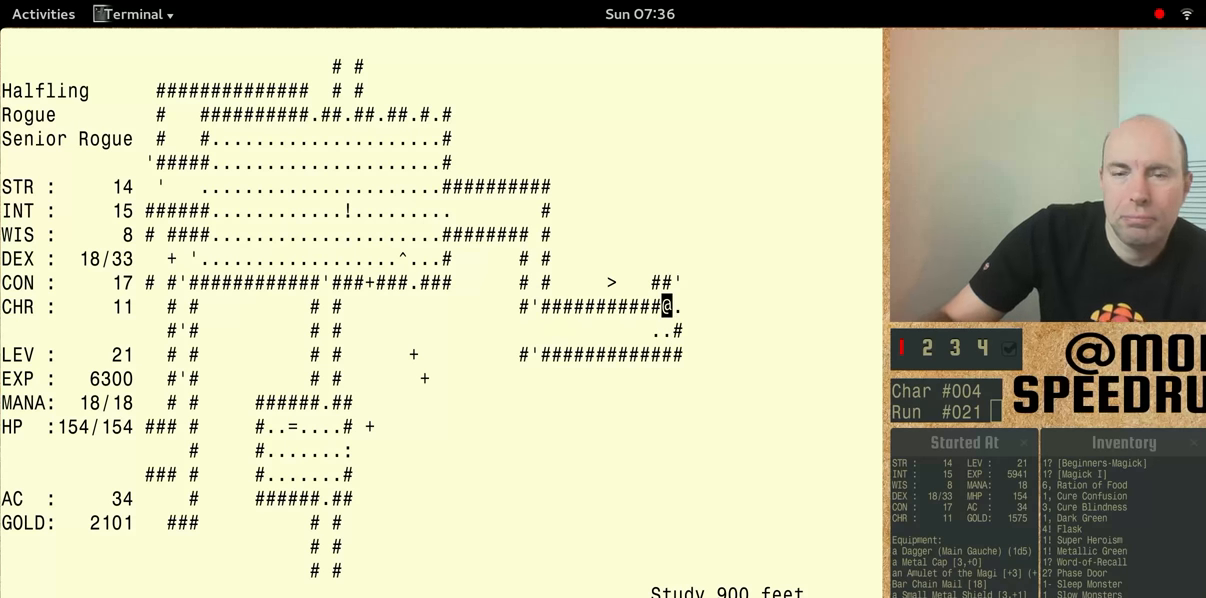
{"keys": ["num5"], "events": []}
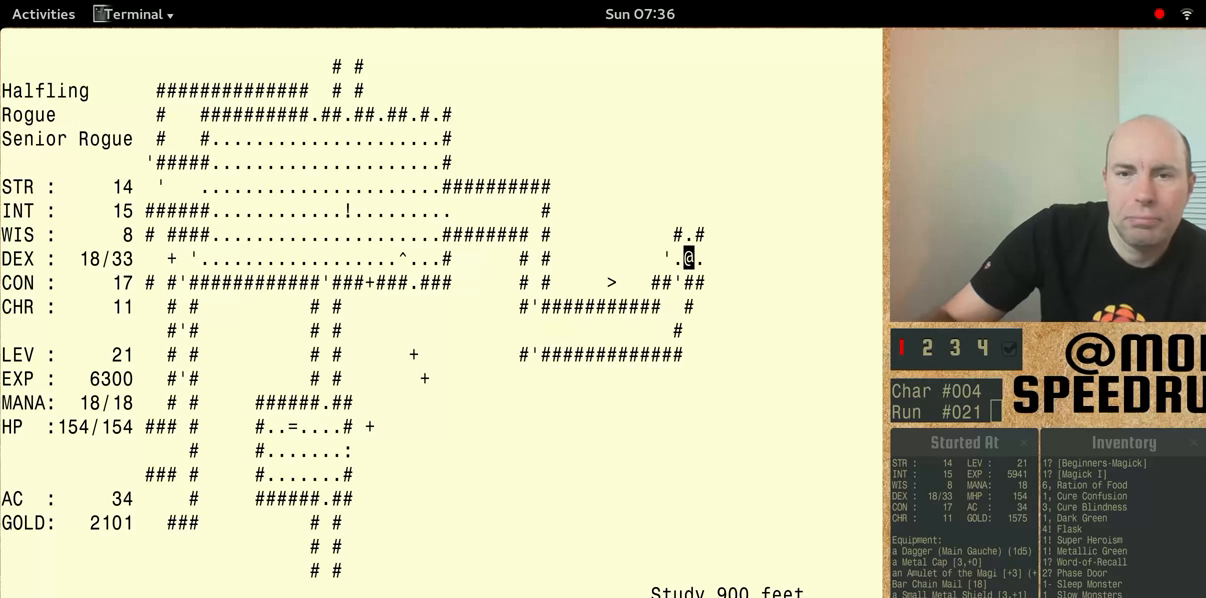
{"keys": ["num5"], "events": [[266, "num5", "up"], [366, "num5", "down"]]}
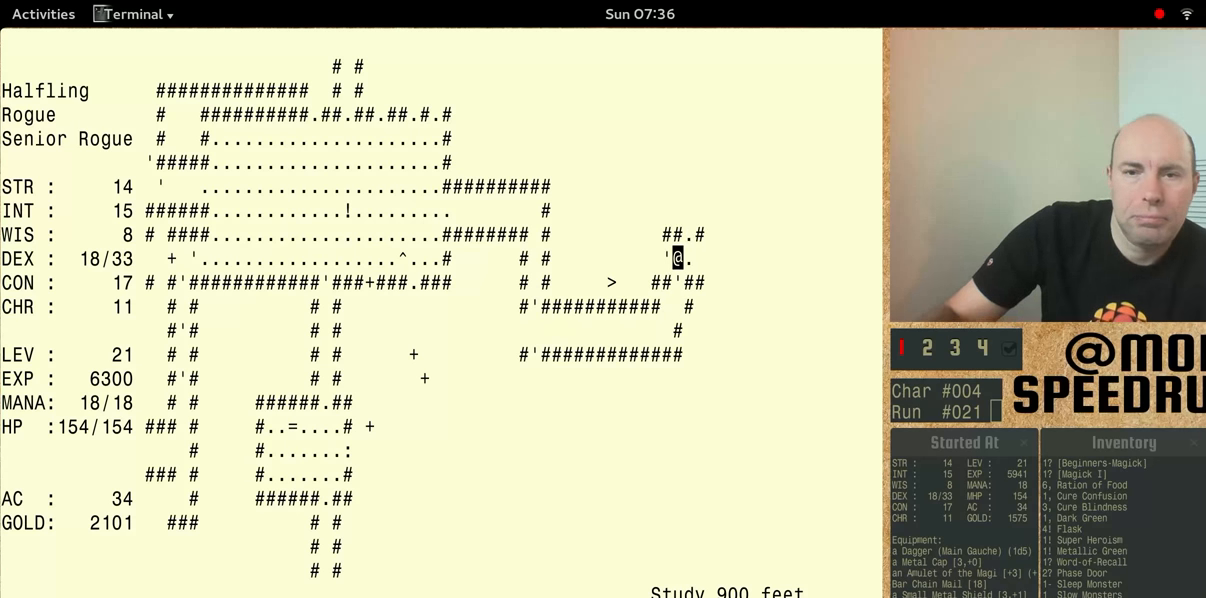
{"keys": ["num5"], "events": []}
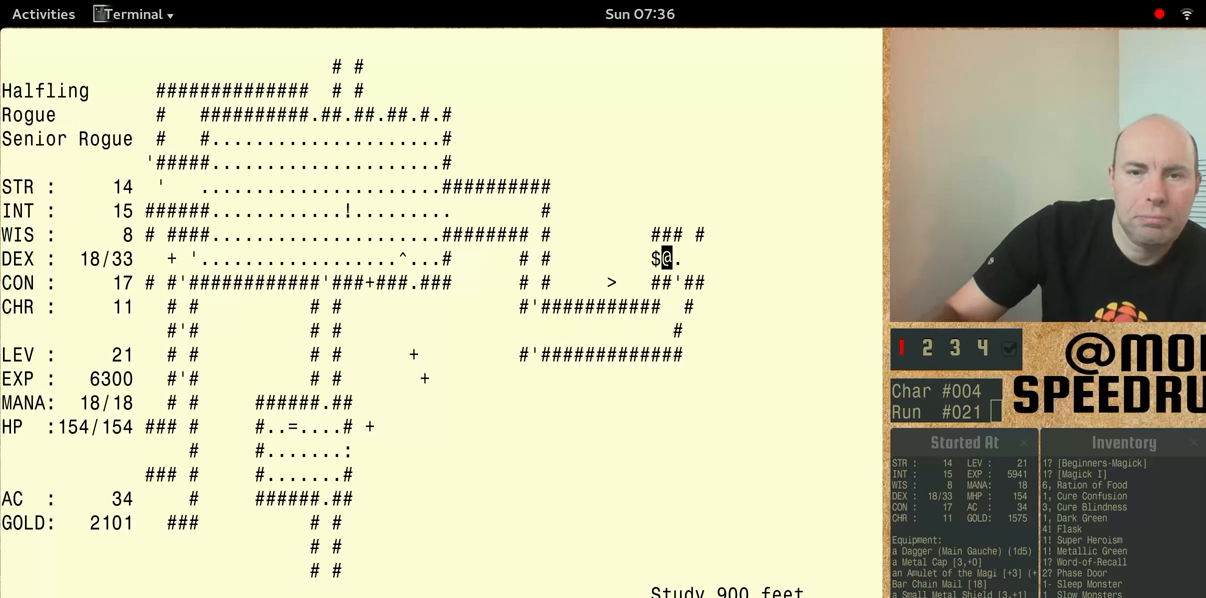
{"keys": ["num5"], "events": []}
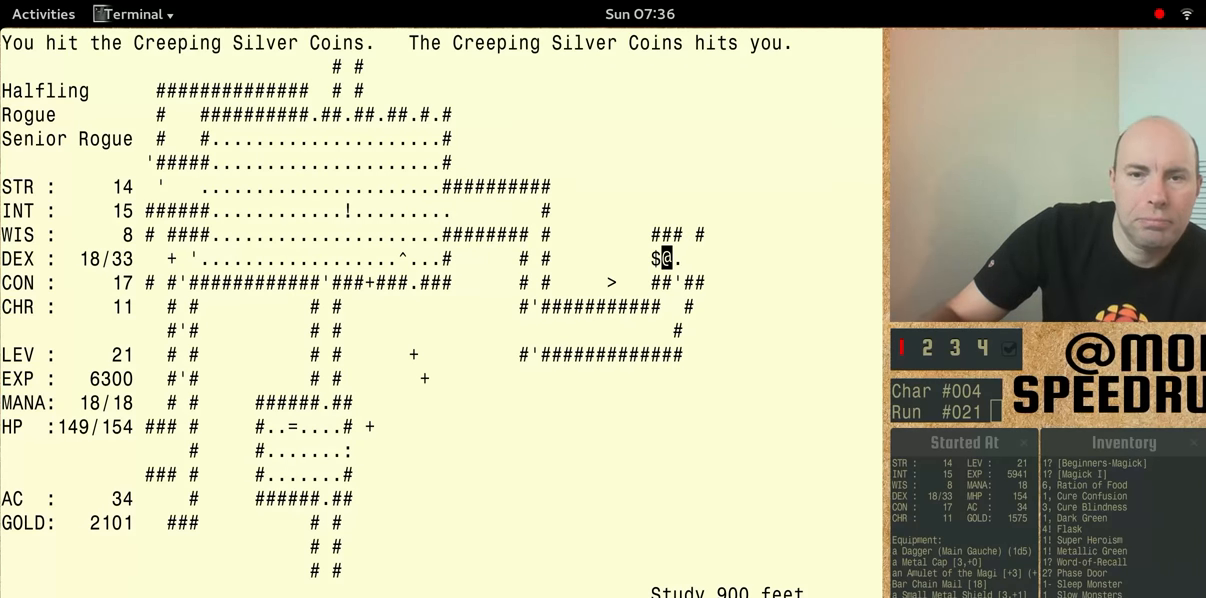
{"keys": [], "events": [[333, "num5", "up"]]}
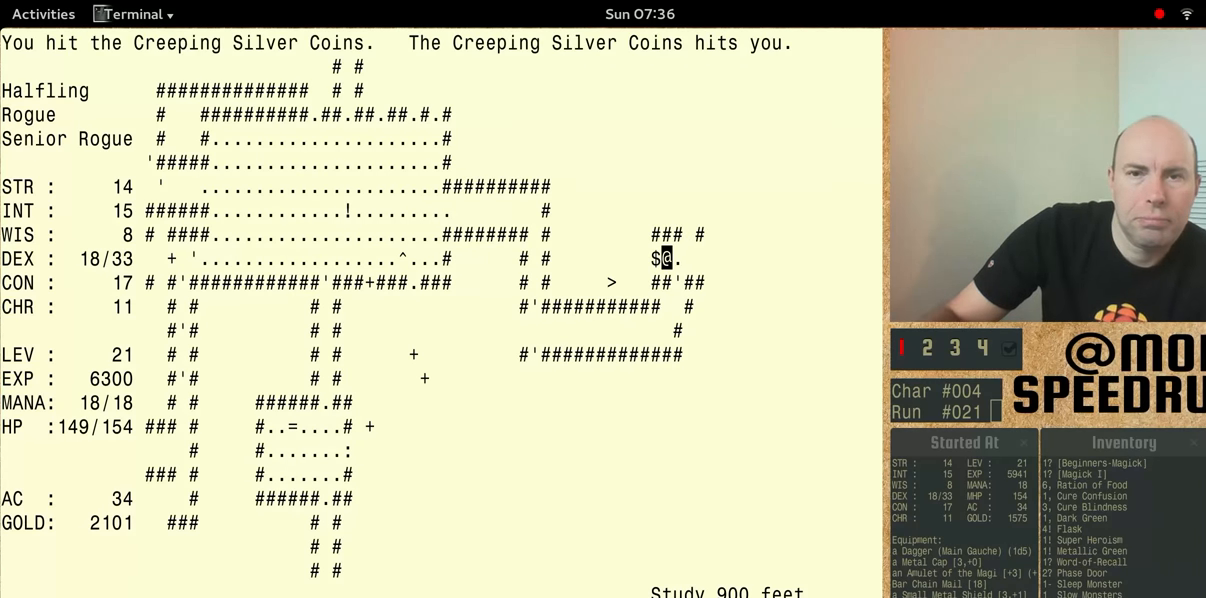
{"keys": [], "events": []}
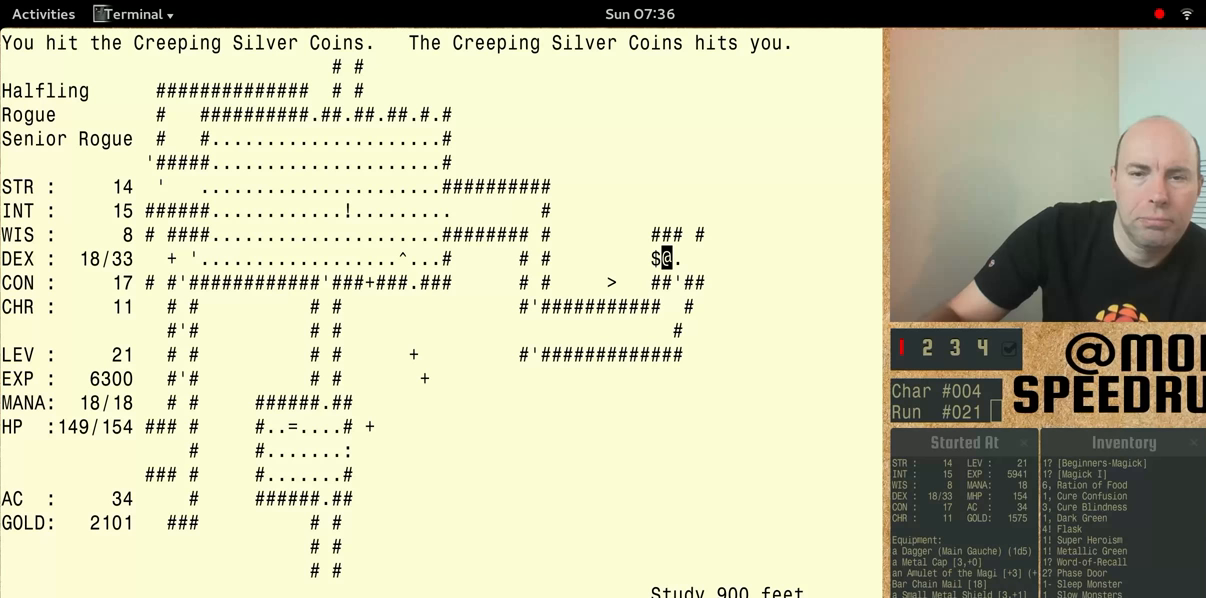
{"keys": ["num5"], "events": [[467, "num5", "down"]]}
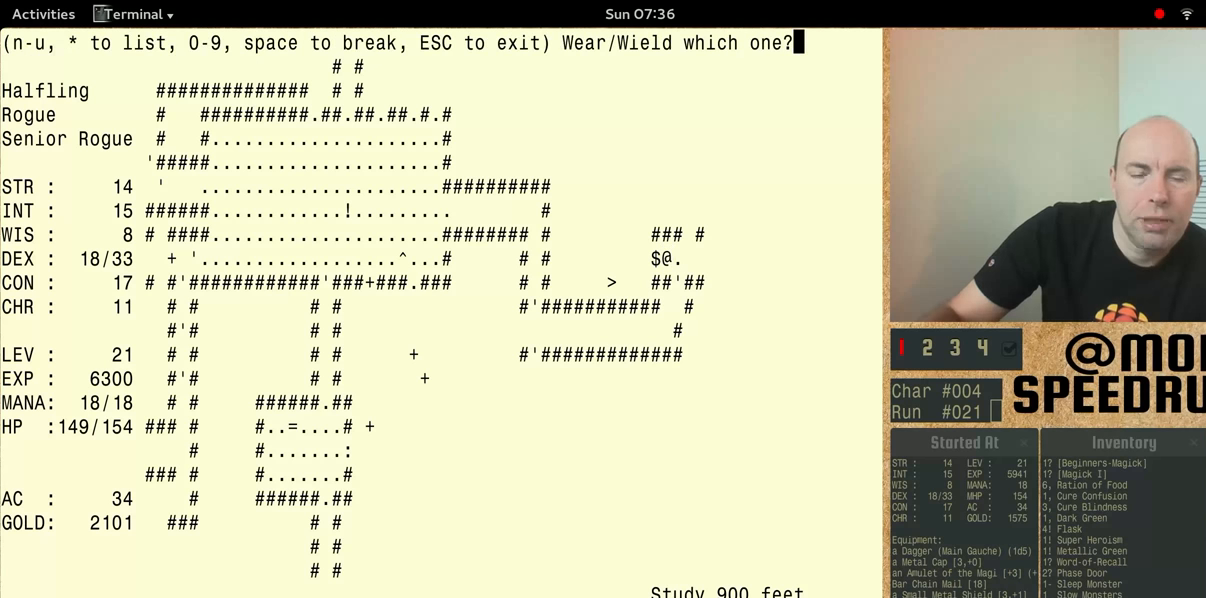
{"keys": ["num5"], "events": []}
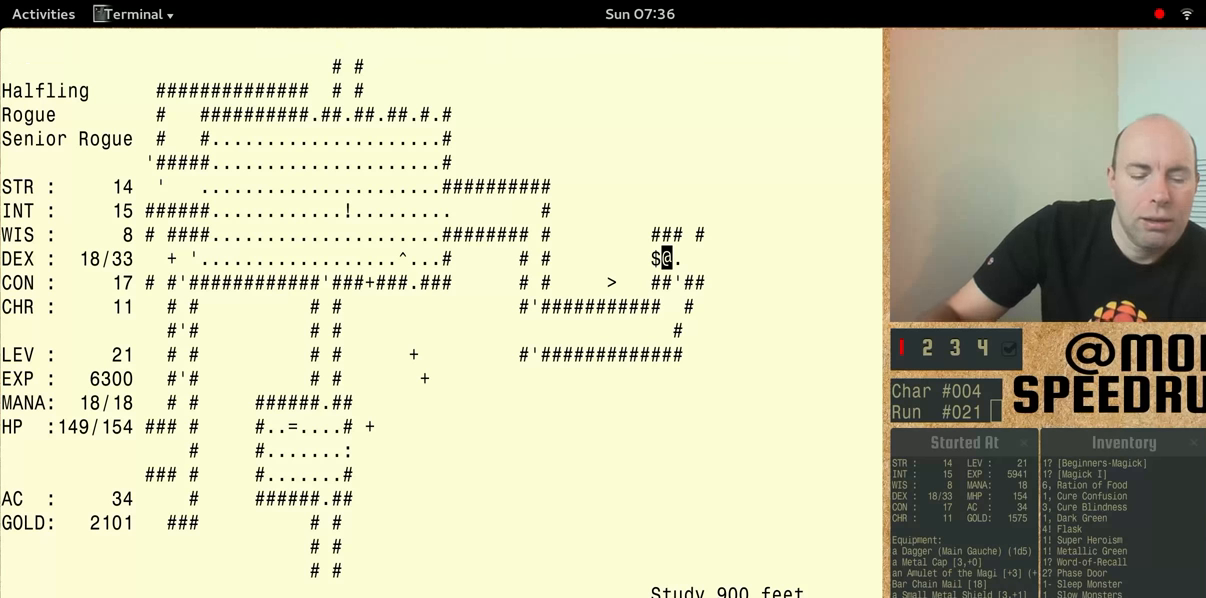
{"keys": ["num5"], "events": []}
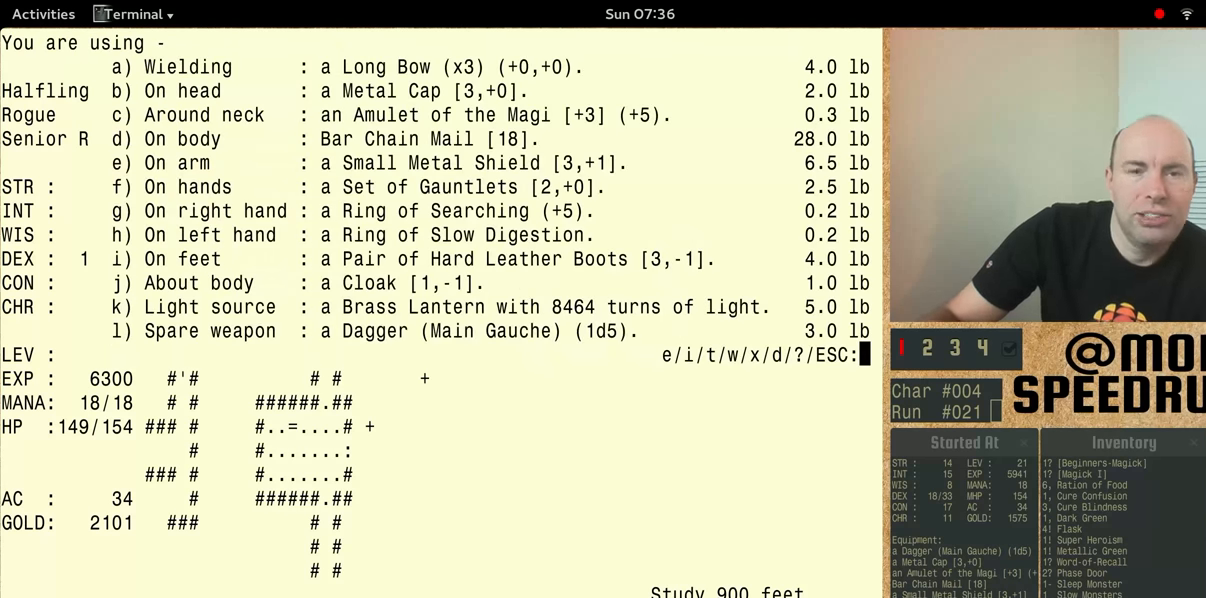
{"keys": ["num5"], "events": []}
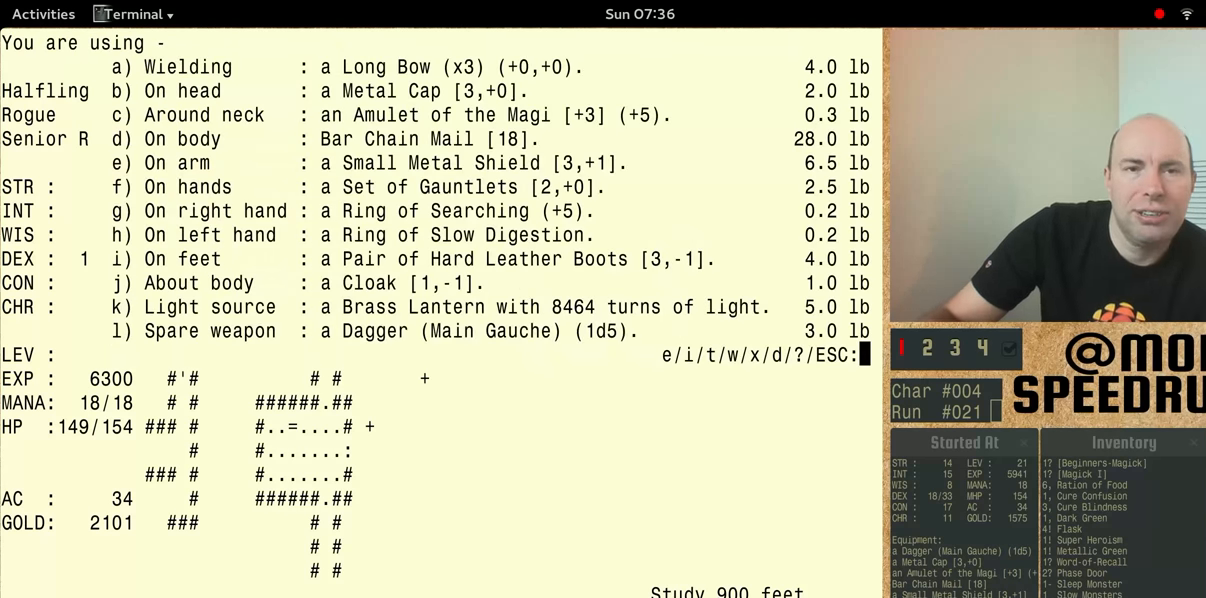
{"keys": ["num5"], "events": []}
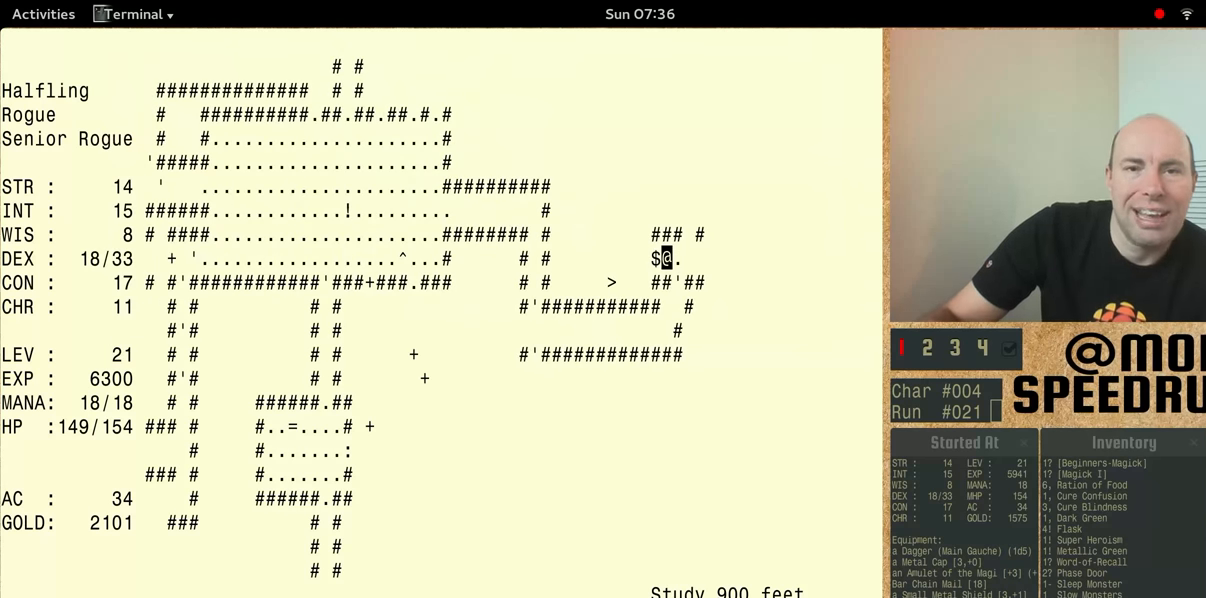
{"keys": ["num5"], "events": [[333, "num5", "up"], [467, "num5", "down"]]}